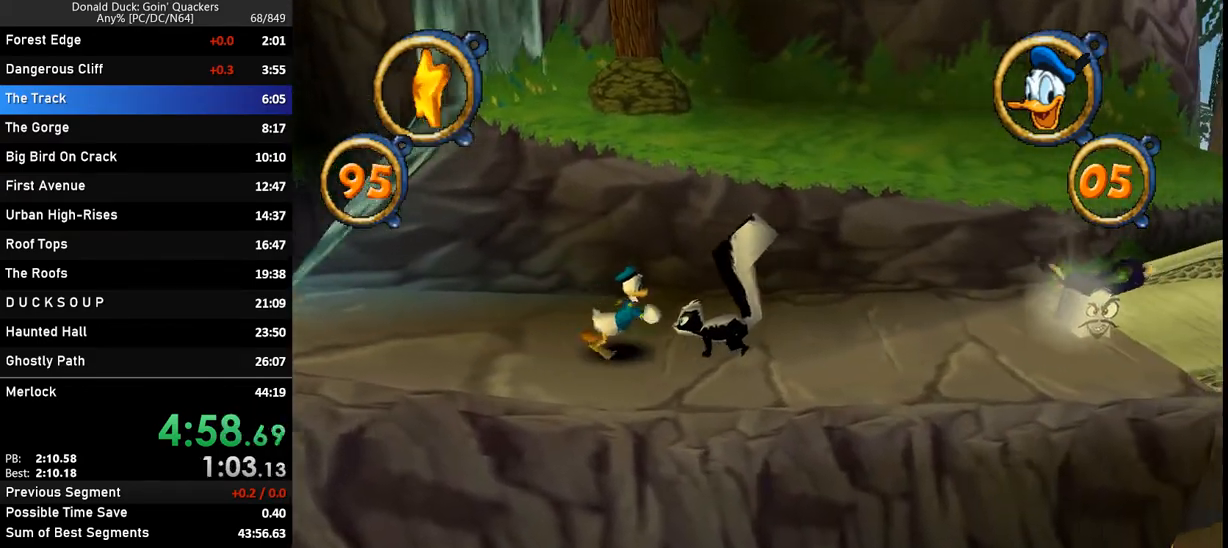
Gameplay with keyboard; each line is a JSON object with the keys held at the frame after it. "events" lists presses ("down") and releases ("up") of "caps_lock", "ctrl_l", "ctrl_r", "down", "f1", "left", "return", "right", "up", "x" and "z" between this image and that frame as [ms after this image, input, new state], when the widget could be followed in between. No other keys are recorded. Mouse input is not recorded.
{"keys": ["right"], "events": [[133, "x", "up"]]}
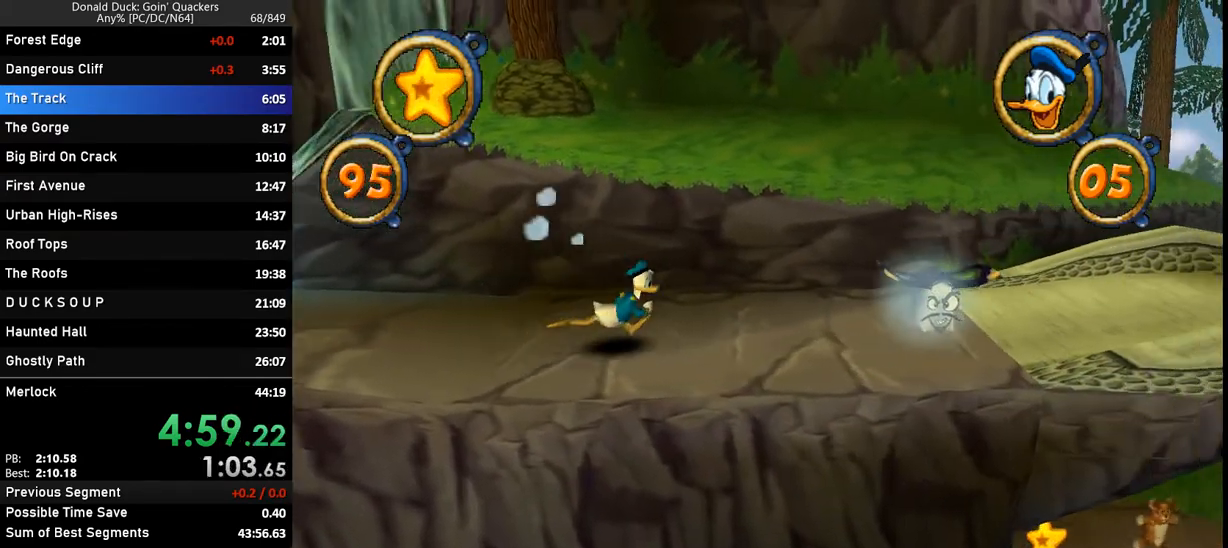
{"keys": ["right", "z"], "events": [[467, "z", "down"]]}
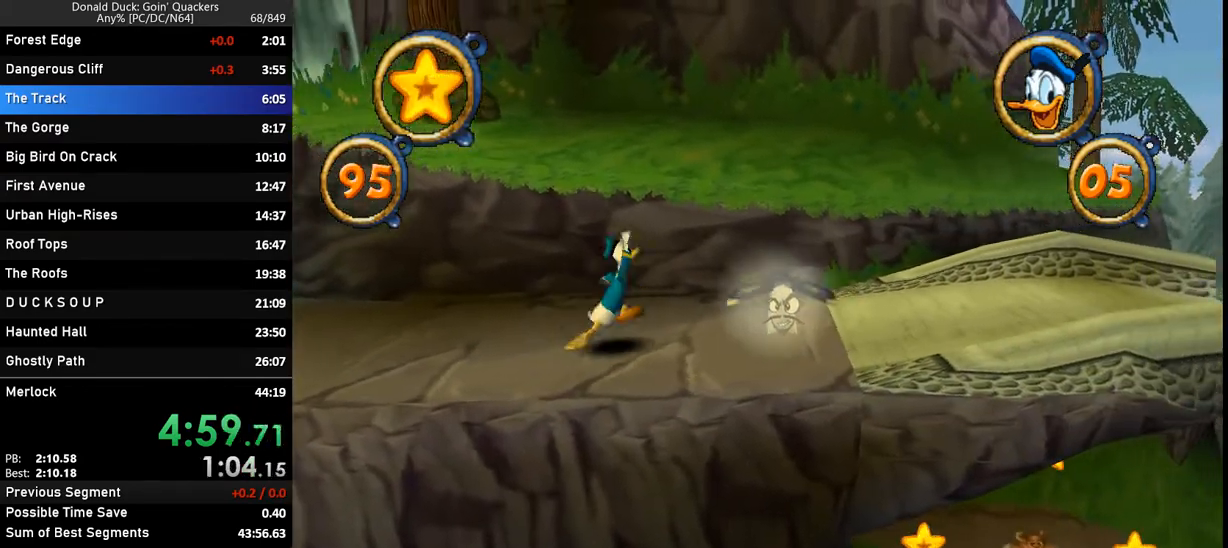
{"keys": ["right"], "events": [[67, "z", "up"]]}
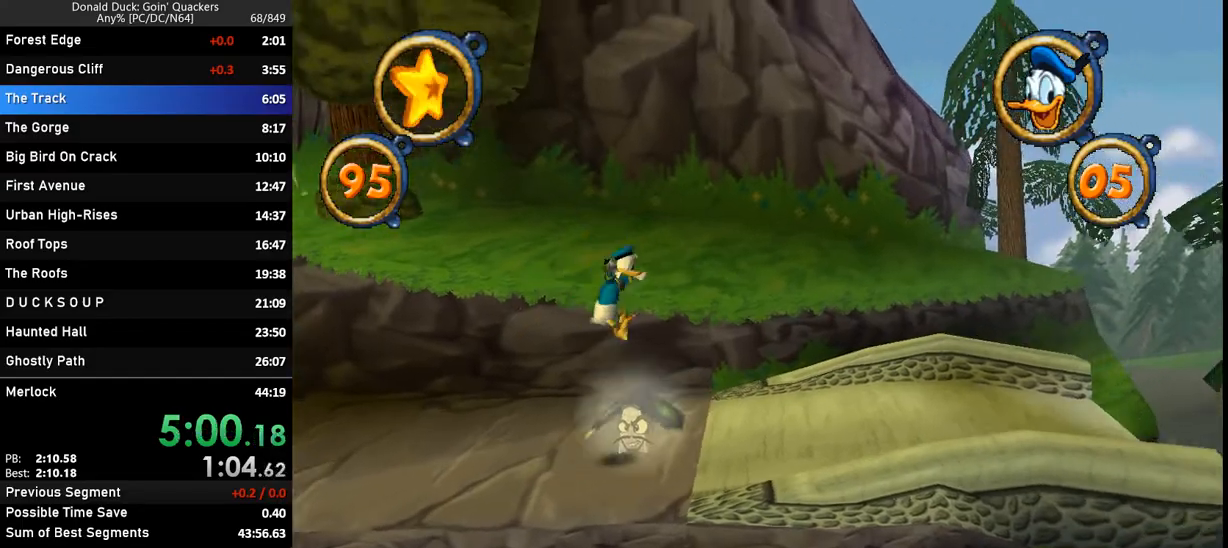
{"keys": ["right"], "events": []}
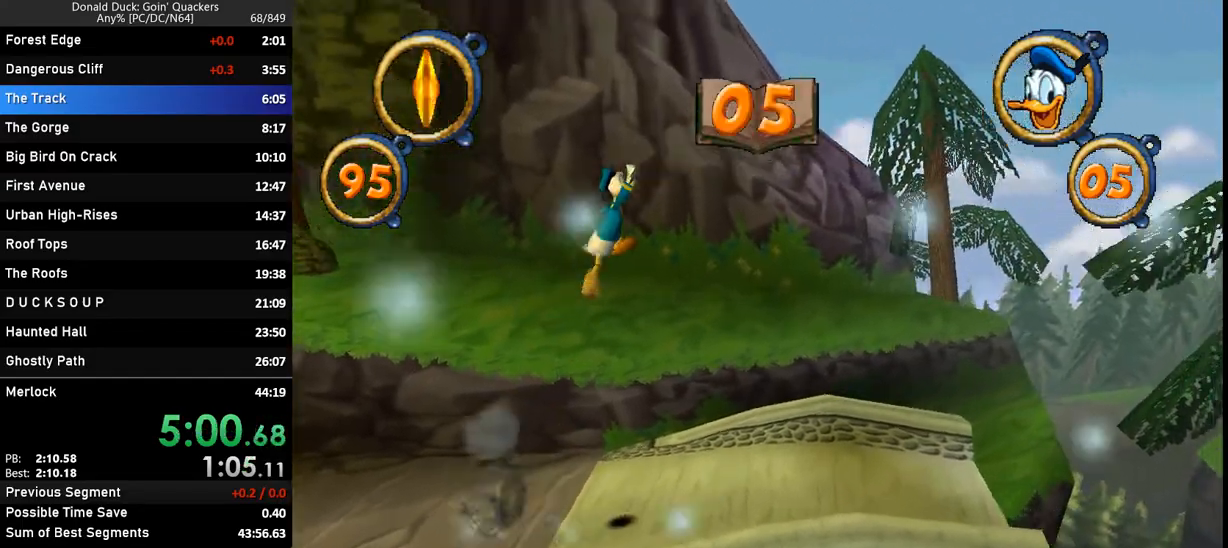
{"keys": ["right"], "events": []}
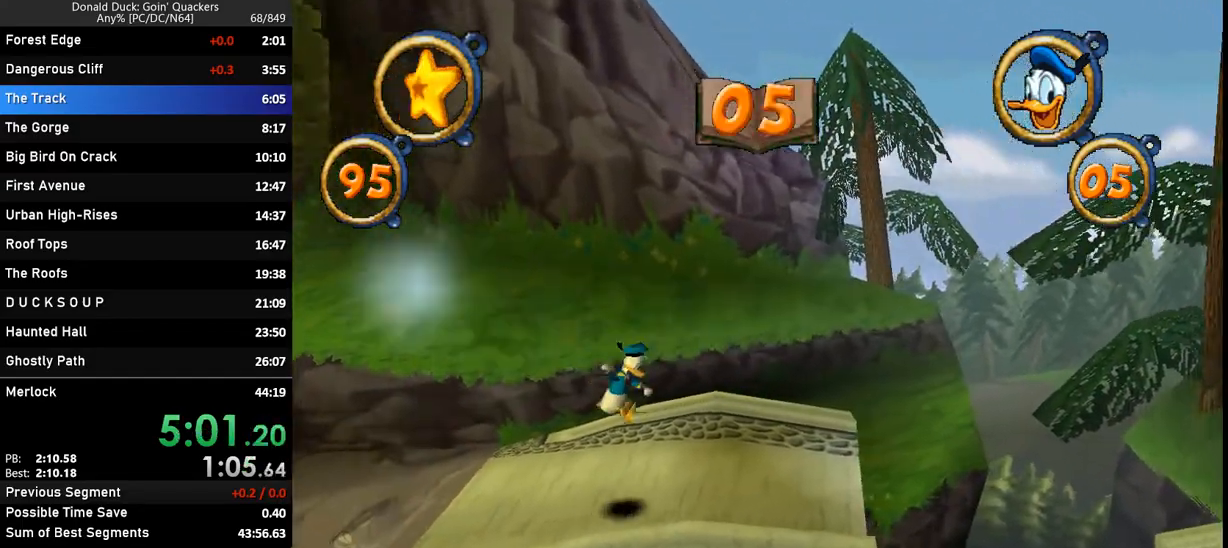
{"keys": ["right"], "events": []}
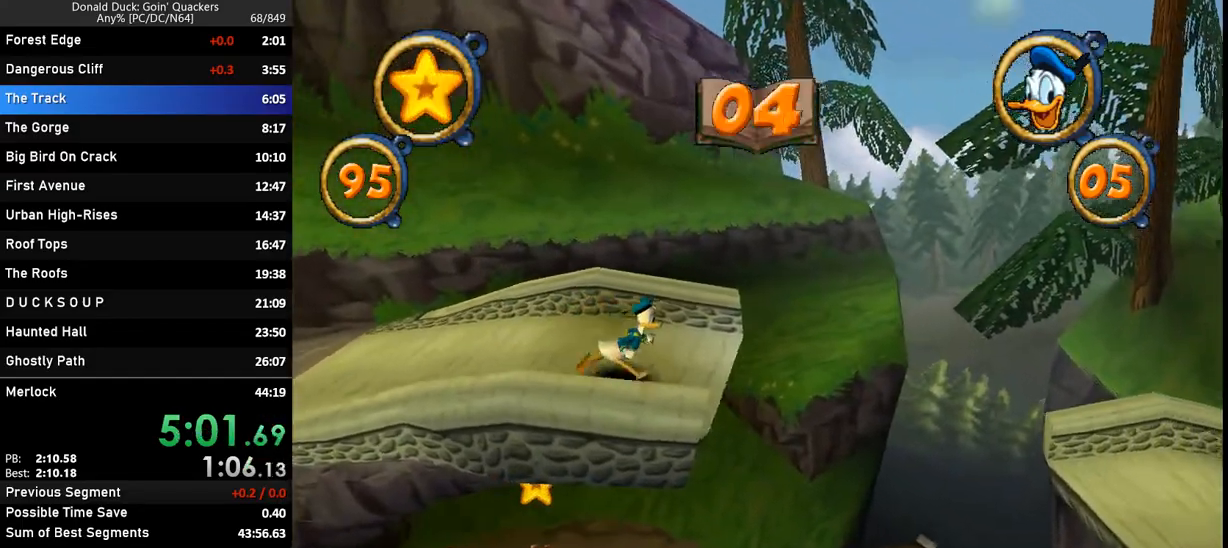
{"keys": ["right", "z"], "events": [[433, "z", "down"]]}
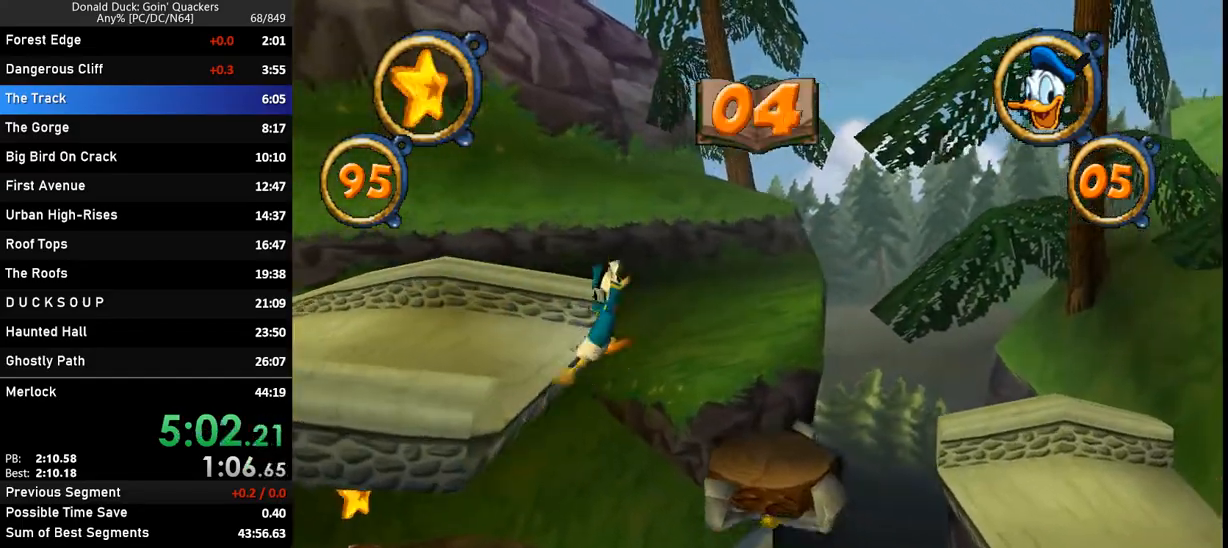
{"keys": ["right", "z"], "events": [[133, "z", "up"], [500, "z", "down"]]}
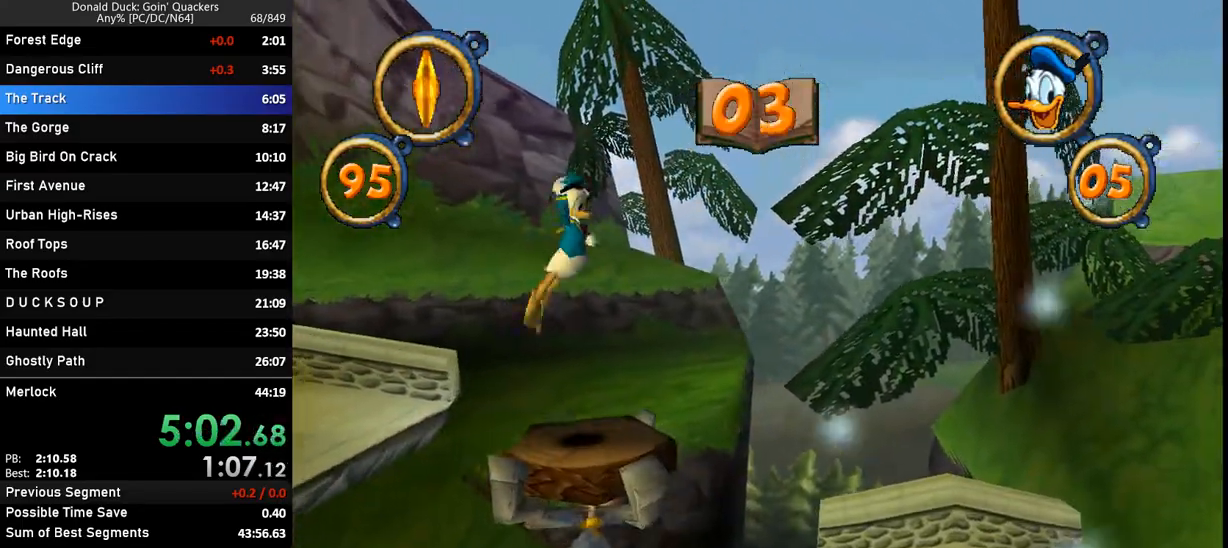
{"keys": ["right"], "events": [[67, "z", "up"]]}
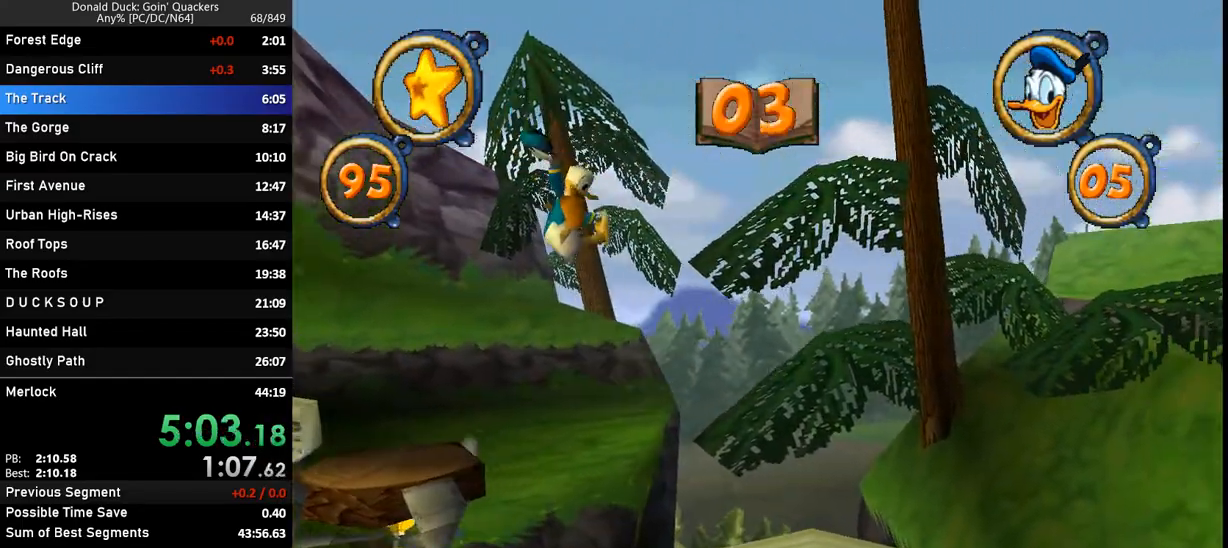
{"keys": ["right"], "events": []}
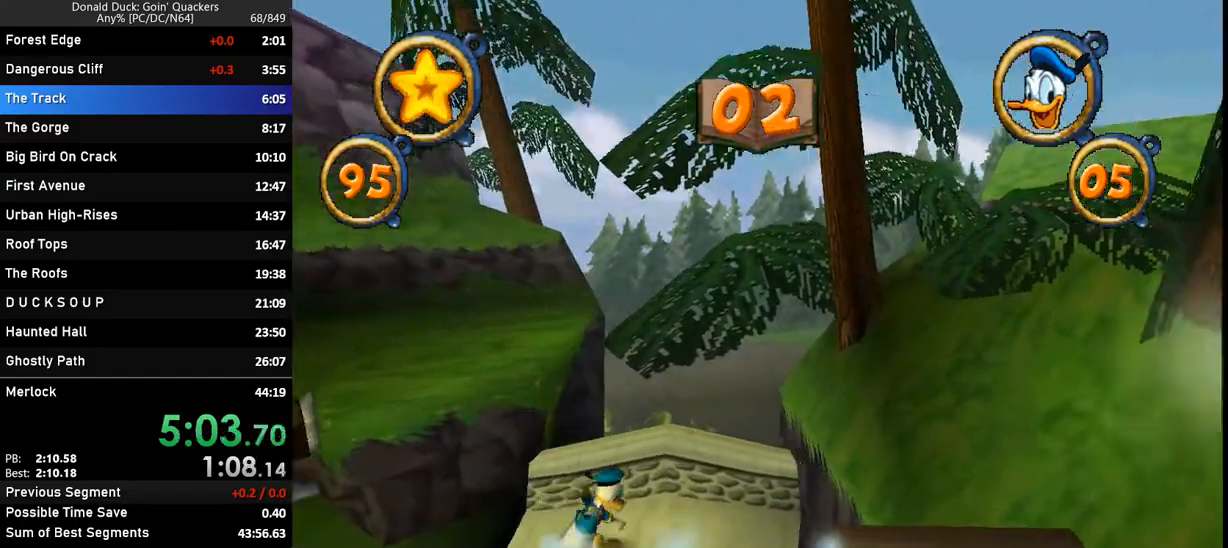
{"keys": ["right"], "events": []}
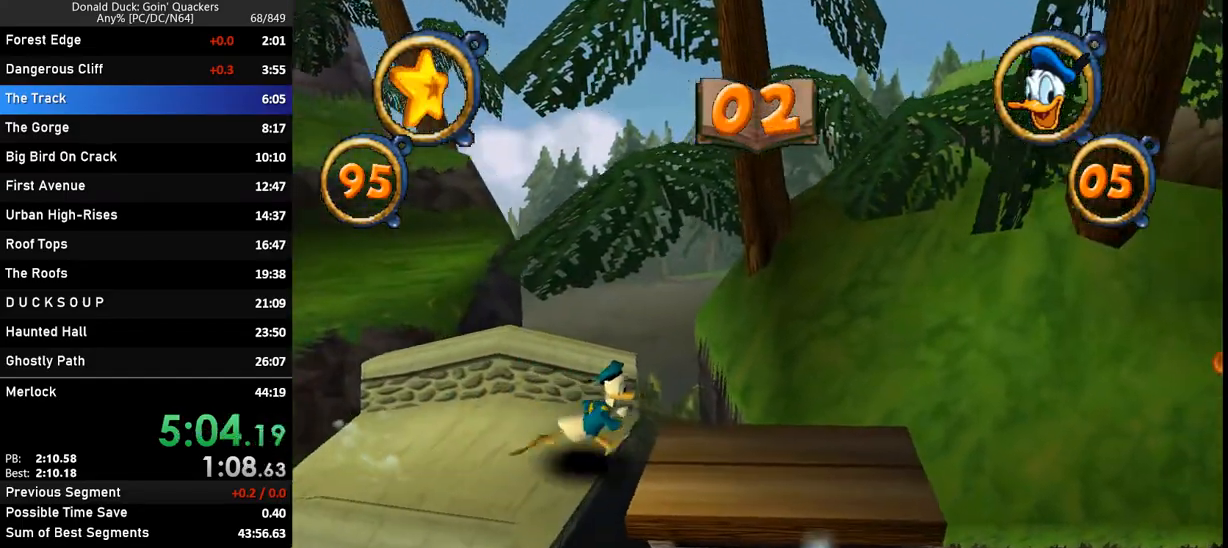
{"keys": ["right"], "events": []}
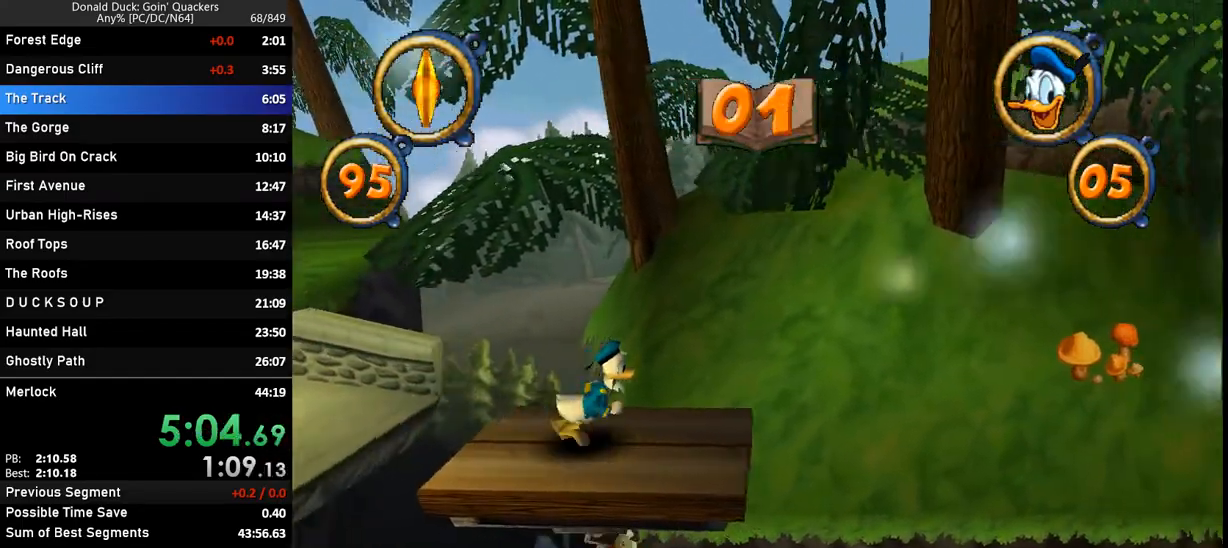
{"keys": ["right", "z"], "events": [[433, "z", "down"]]}
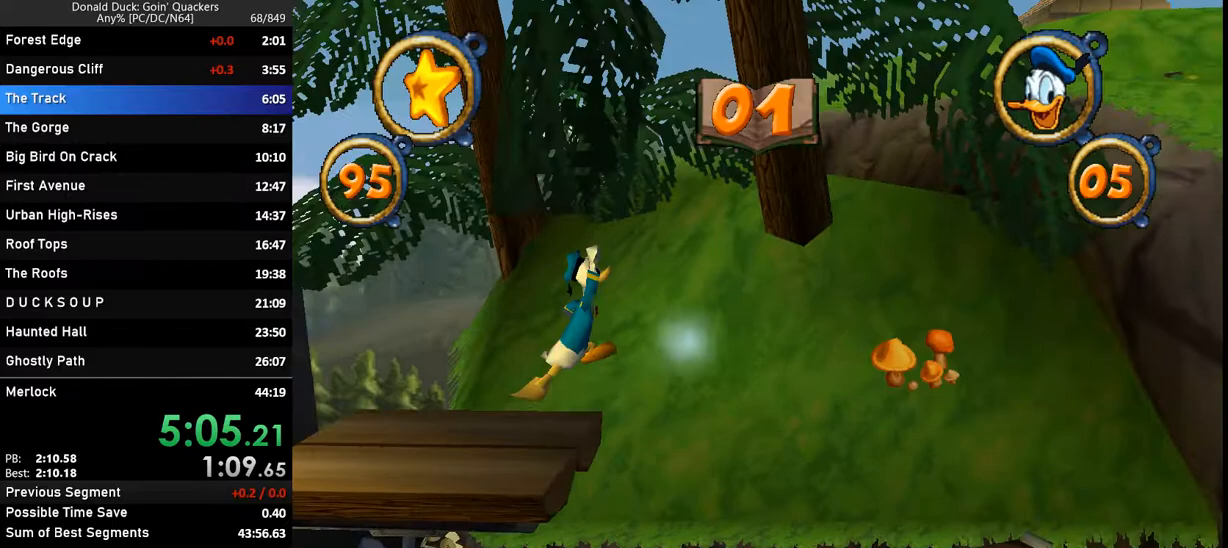
{"keys": ["right"], "events": [[167, "z", "up"]]}
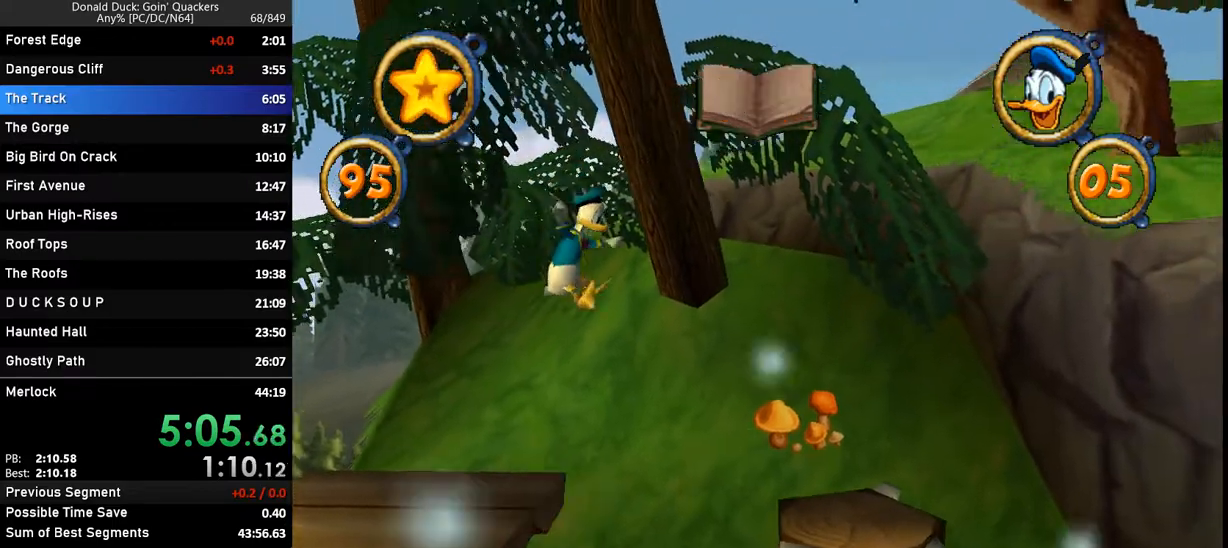
{"keys": ["right"], "events": [[100, "z", "down"], [500, "z", "up"]]}
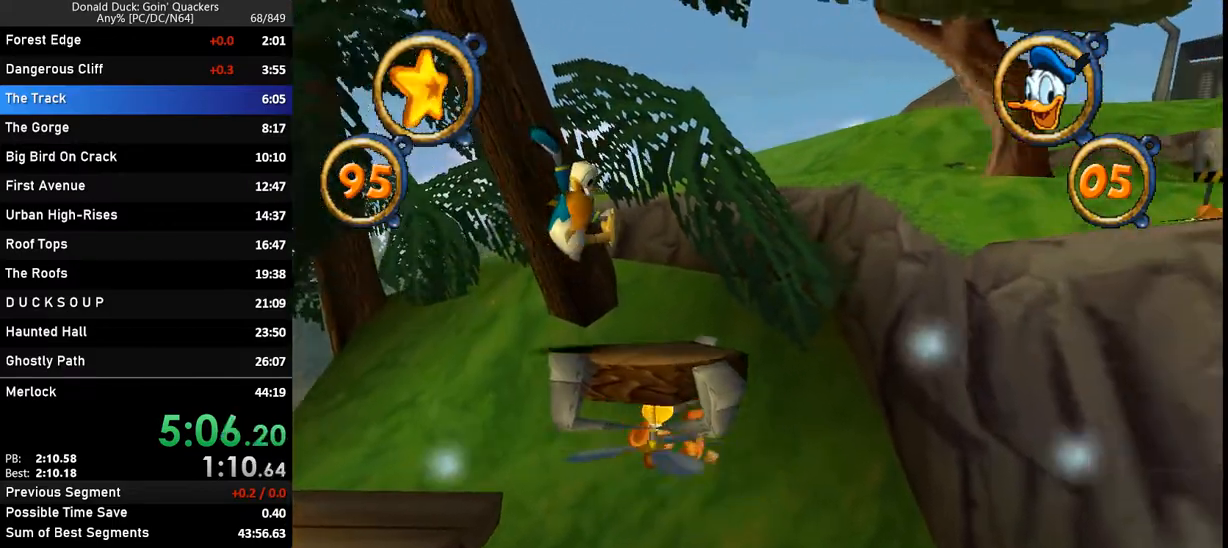
{"keys": ["right"], "events": [[233, "z", "down"], [333, "z", "up"]]}
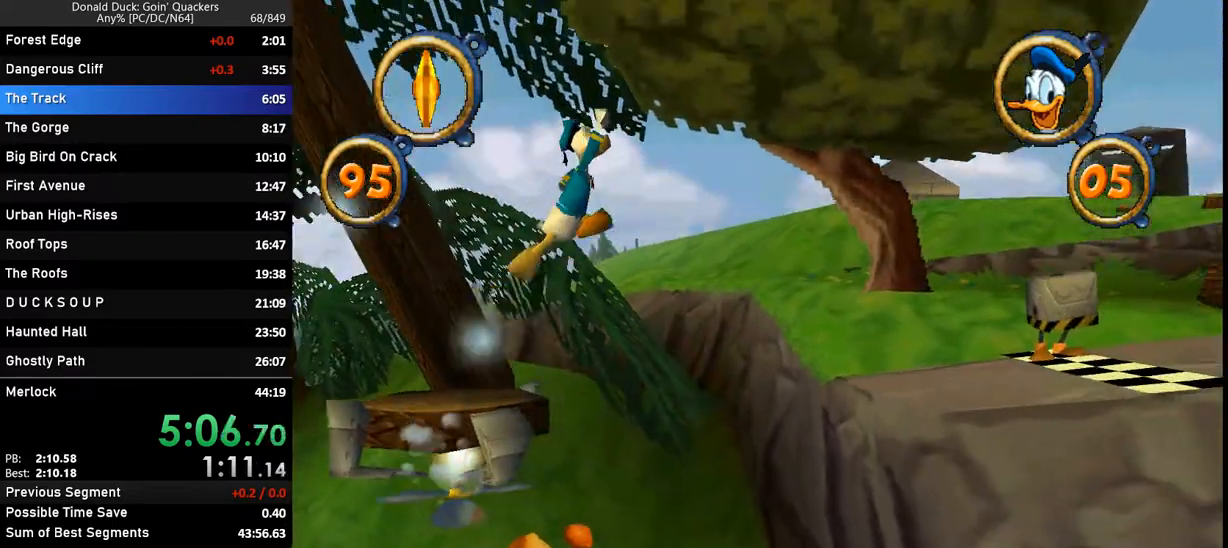
{"keys": ["right", "z"], "events": [[500, "z", "down"]]}
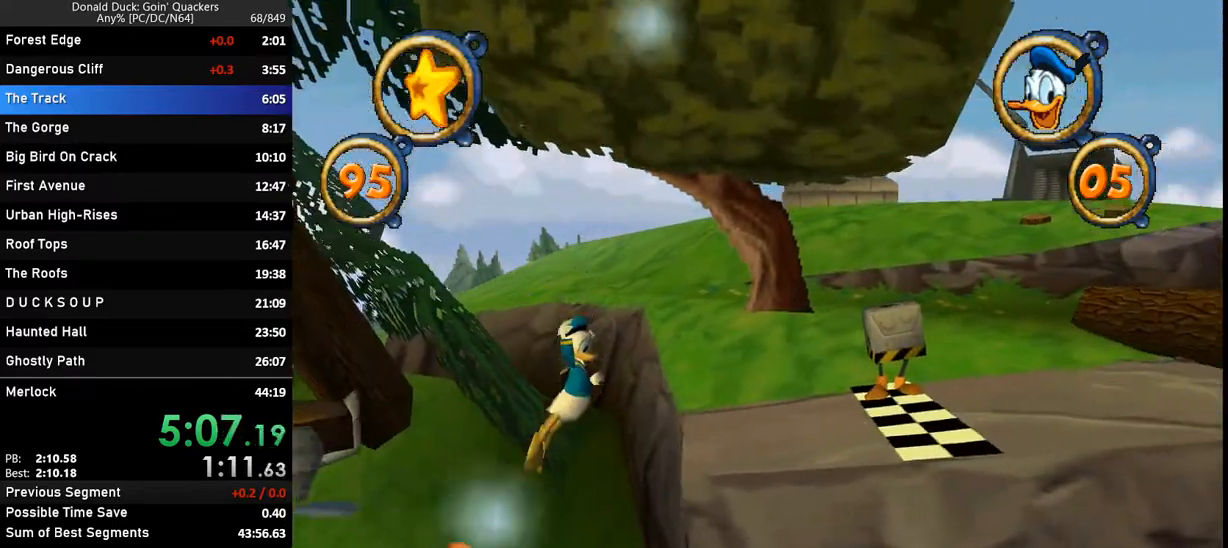
{"keys": ["right"], "events": [[400, "z", "up"]]}
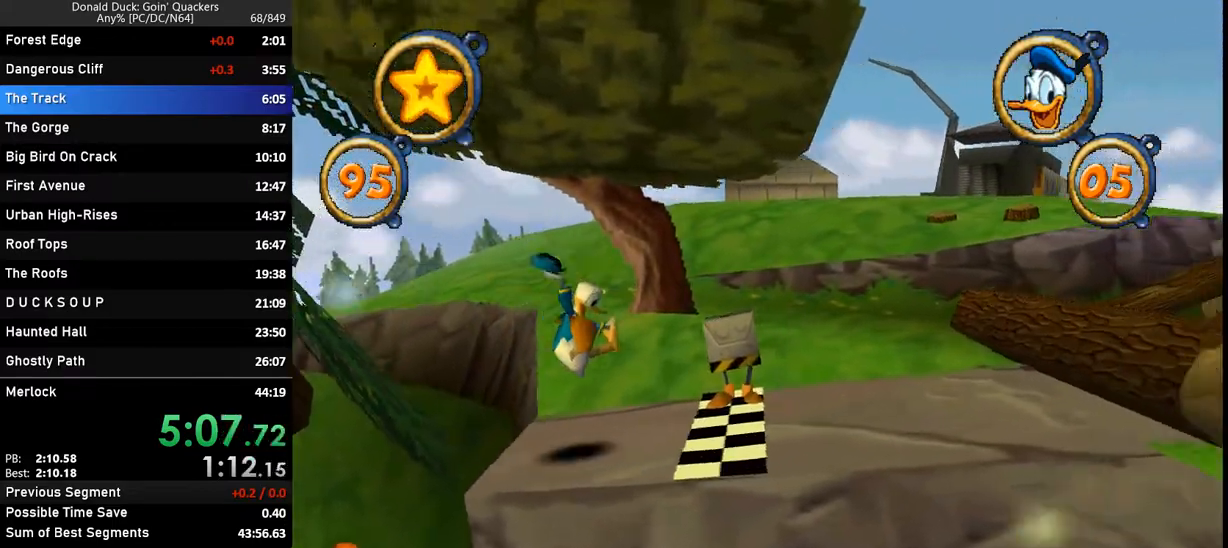
{"keys": ["right", "z"], "events": [[300, "z", "down"]]}
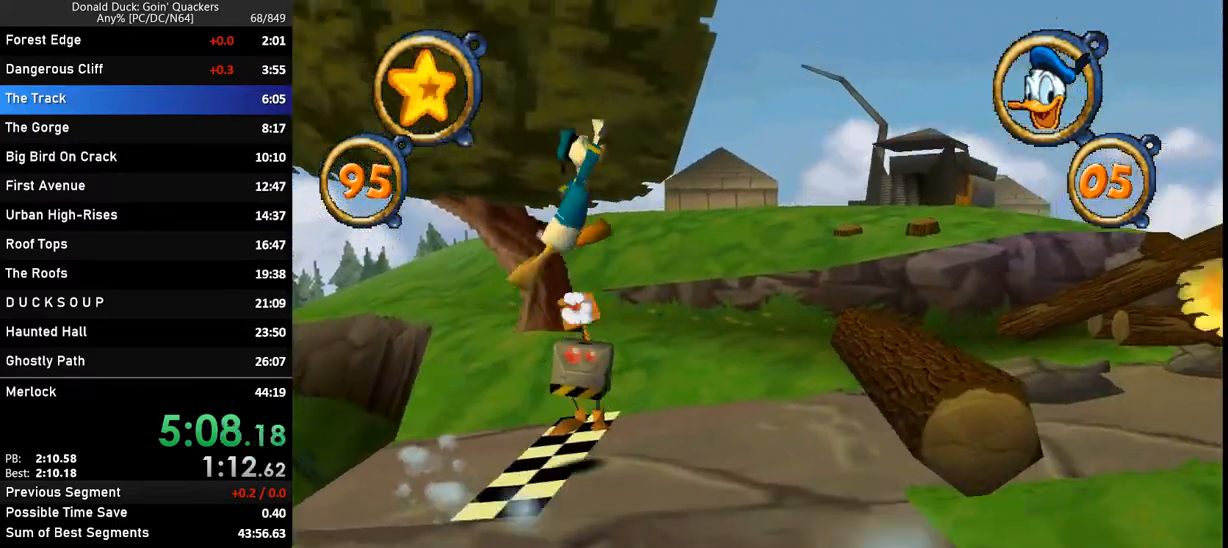
{"keys": ["right", "z"], "events": [[300, "z", "up"], [467, "z", "down"]]}
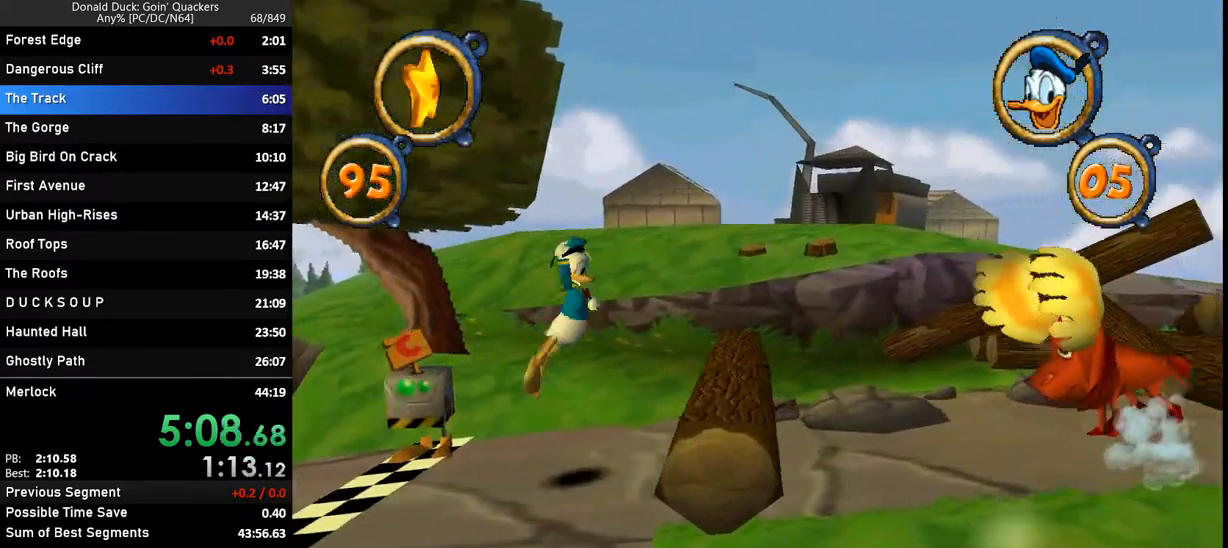
{"keys": ["right"], "events": [[467, "z", "up"]]}
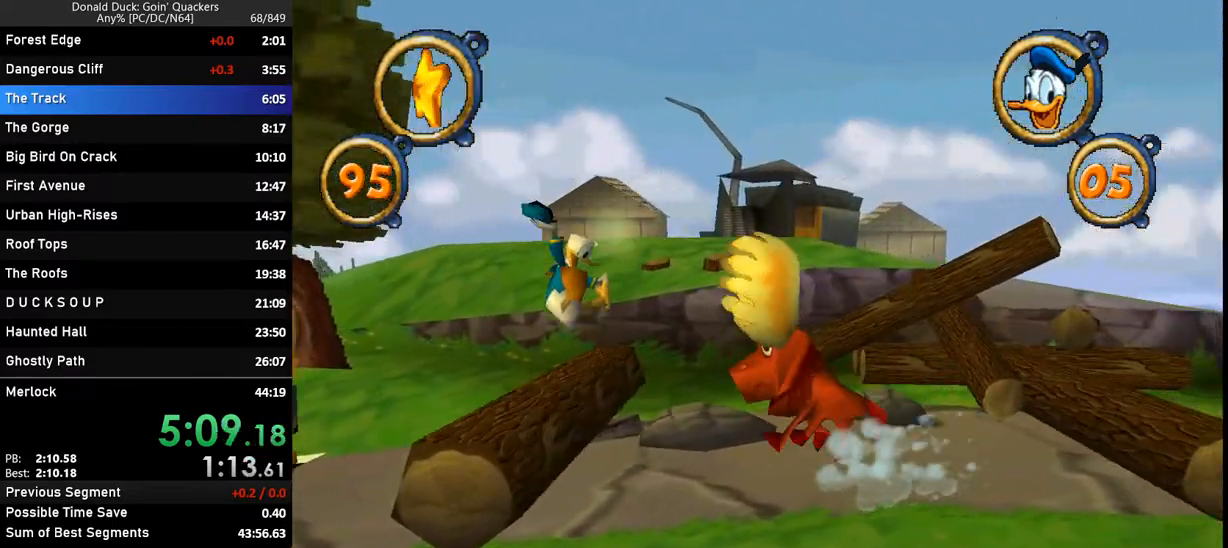
{"keys": ["right", "z"], "events": [[133, "x", "down"], [233, "x", "up"], [300, "z", "down"]]}
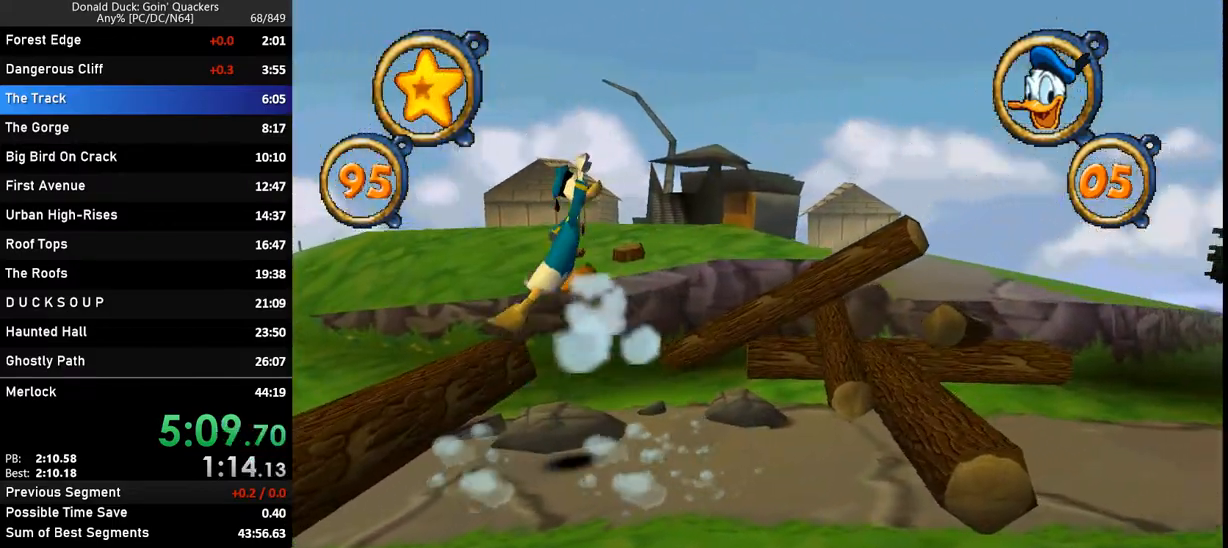
{"keys": ["right", "z"], "events": [[33, "z", "up"], [467, "z", "down"]]}
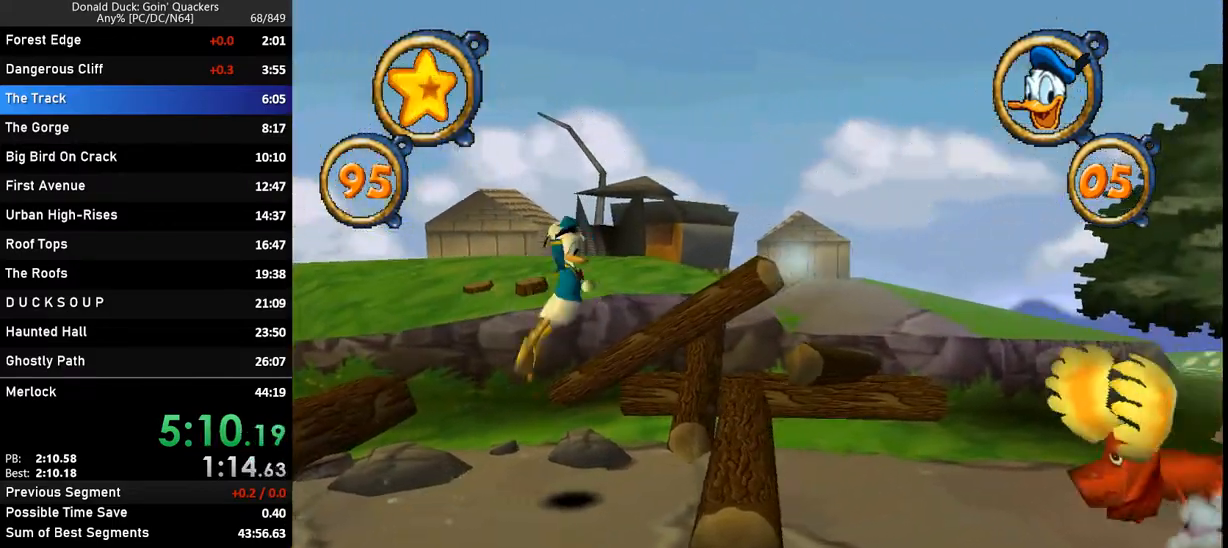
{"keys": ["right"], "events": [[300, "z", "up"]]}
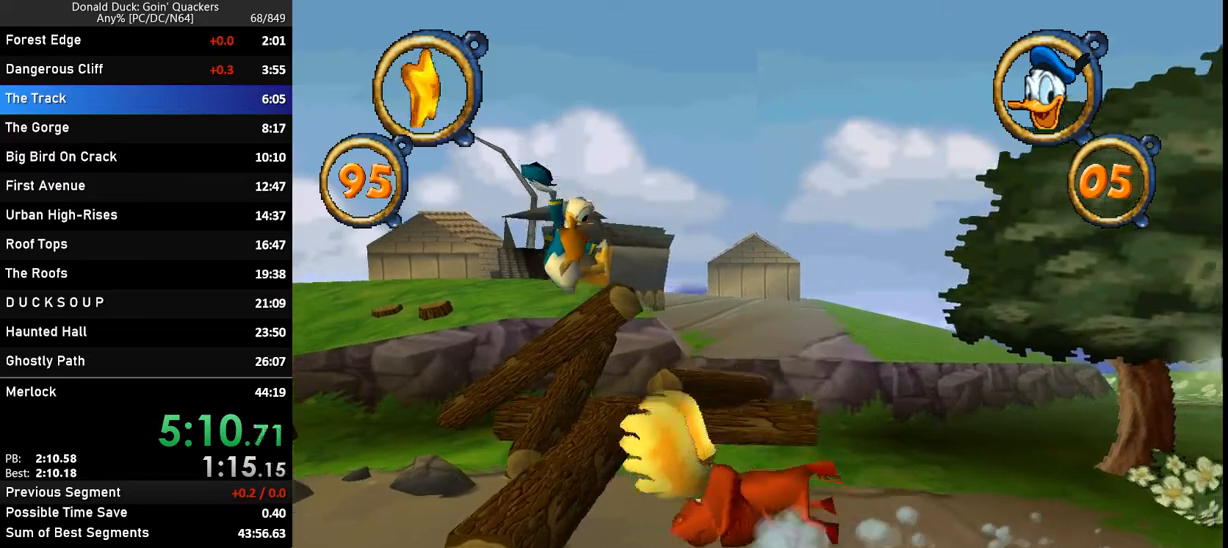
{"keys": ["right"], "events": []}
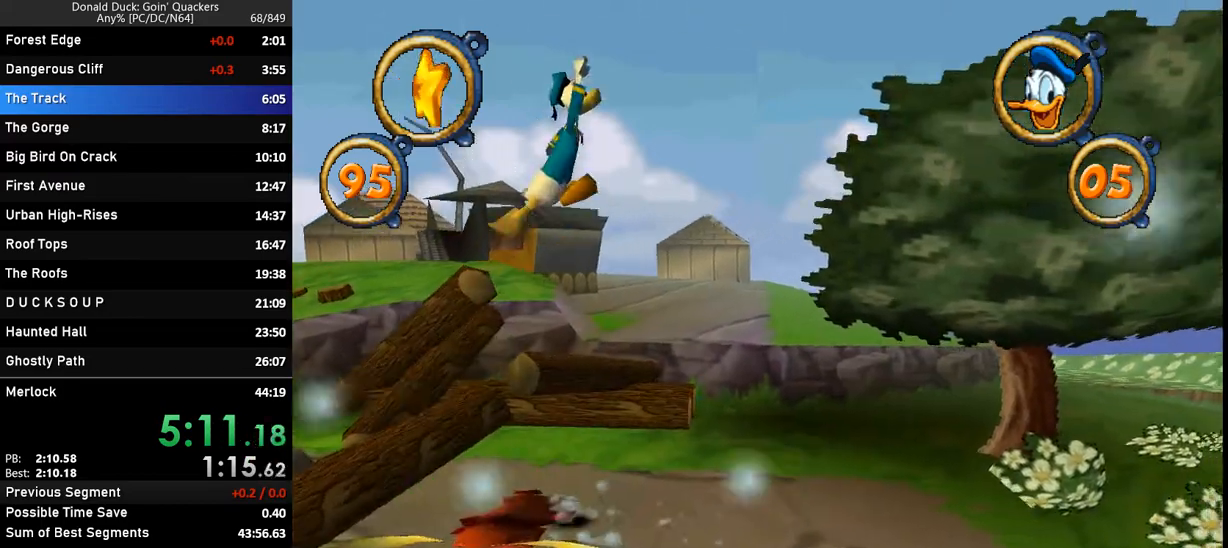
{"keys": ["right", "z"], "events": [[500, "z", "down"]]}
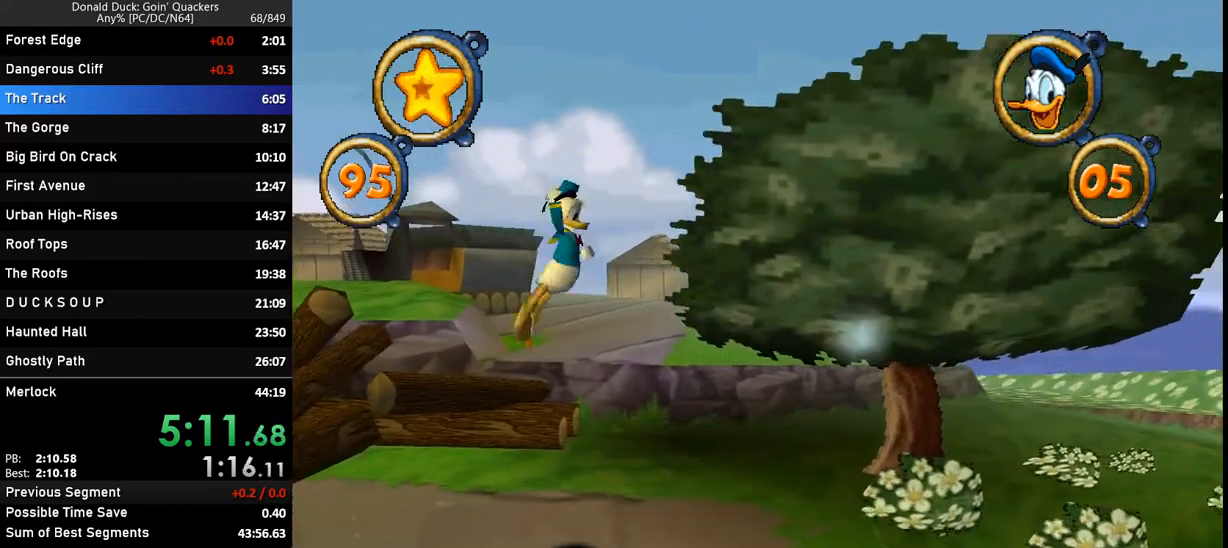
{"keys": ["right"], "events": [[167, "z", "up"]]}
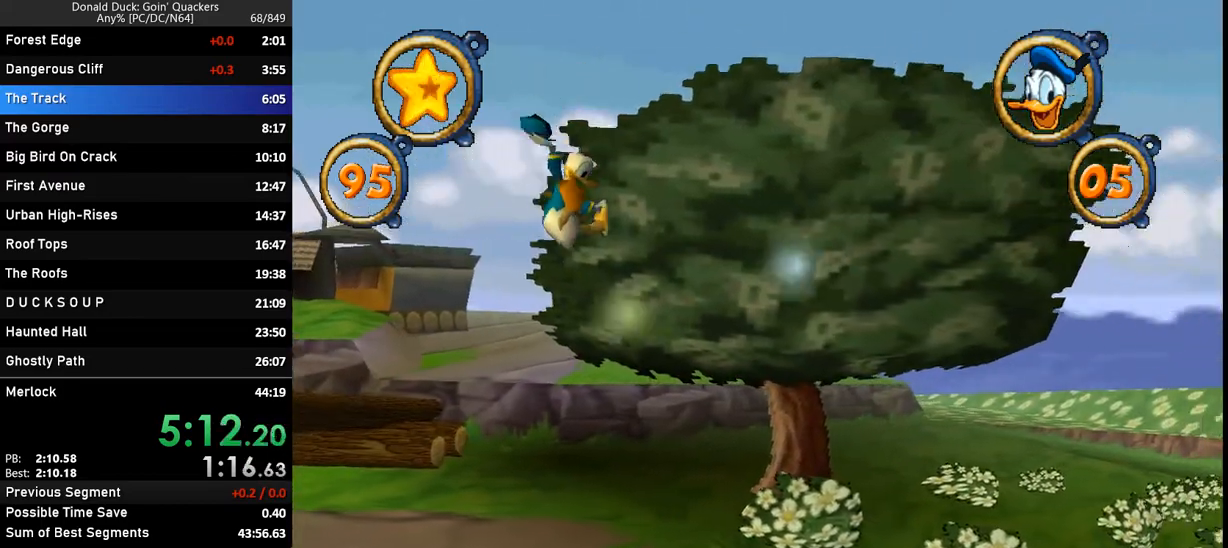
{"keys": ["right", "x"], "events": [[367, "x", "down"]]}
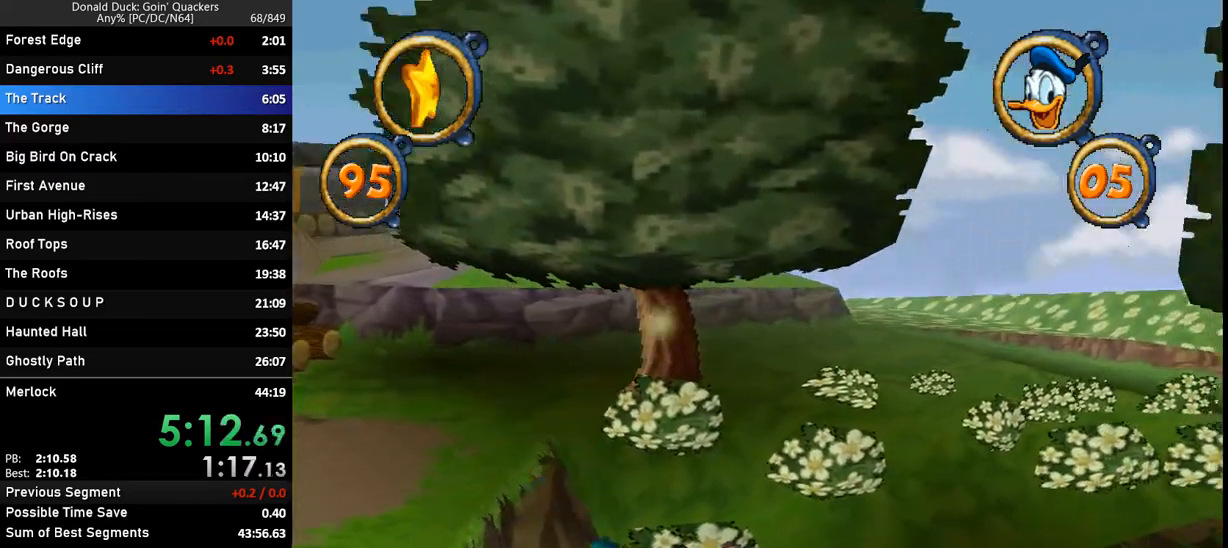
{"keys": ["right"], "events": [[33, "x", "up"]]}
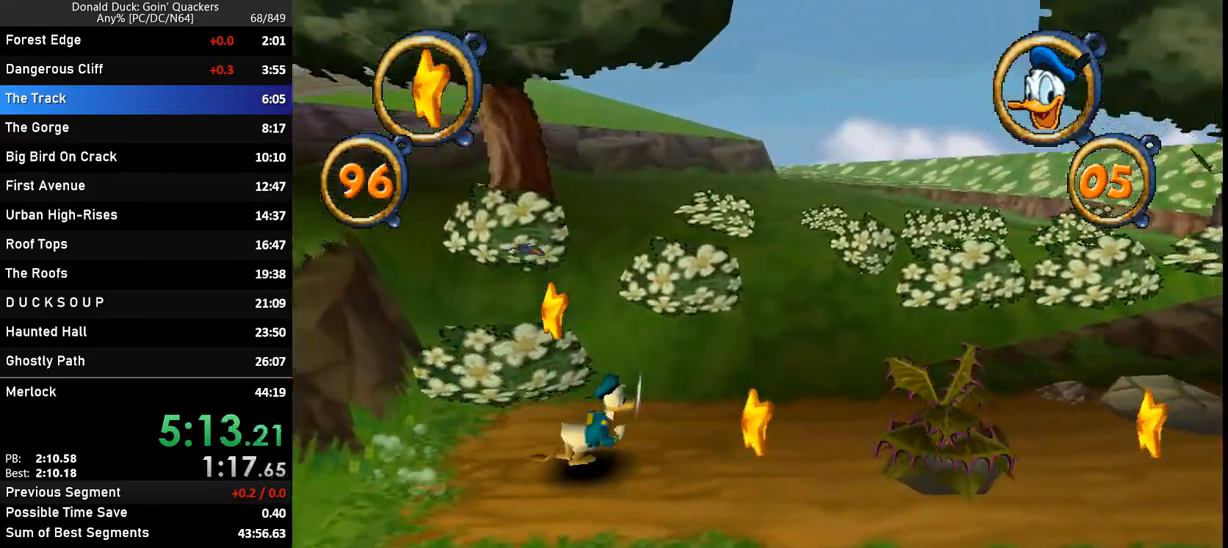
{"keys": ["right", "z"], "events": [[500, "z", "down"]]}